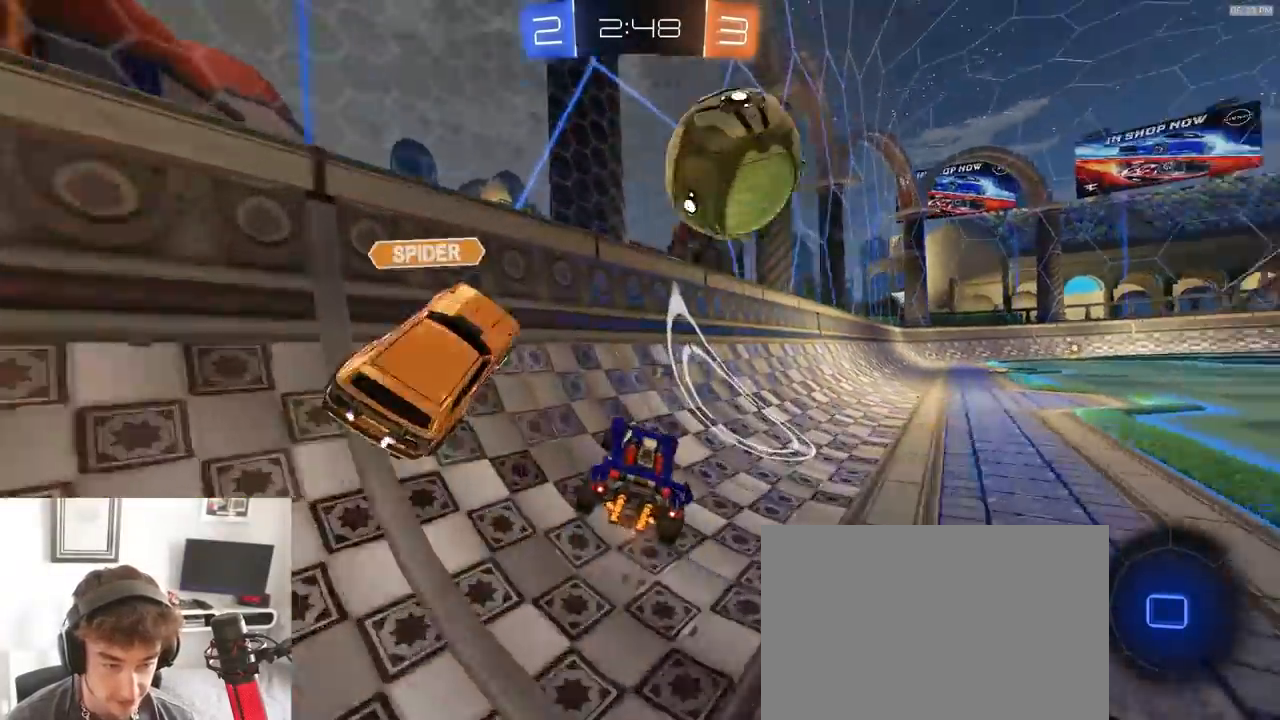
Gameplay with a controller (PlayStation layout); each line is a JSON object with the inputs held at the frame after it (dt_ms = milliseconds from this image to that frame). "events" lists button and stick changes between this image and that frame as [ms after this image, input, new state], when the widget could be followed in between. Not read: L3 R3 TOUCHPAD.
{"dt_ms": 500, "buttons": ["R2"], "left_stick": "down", "right_stick": "center"}
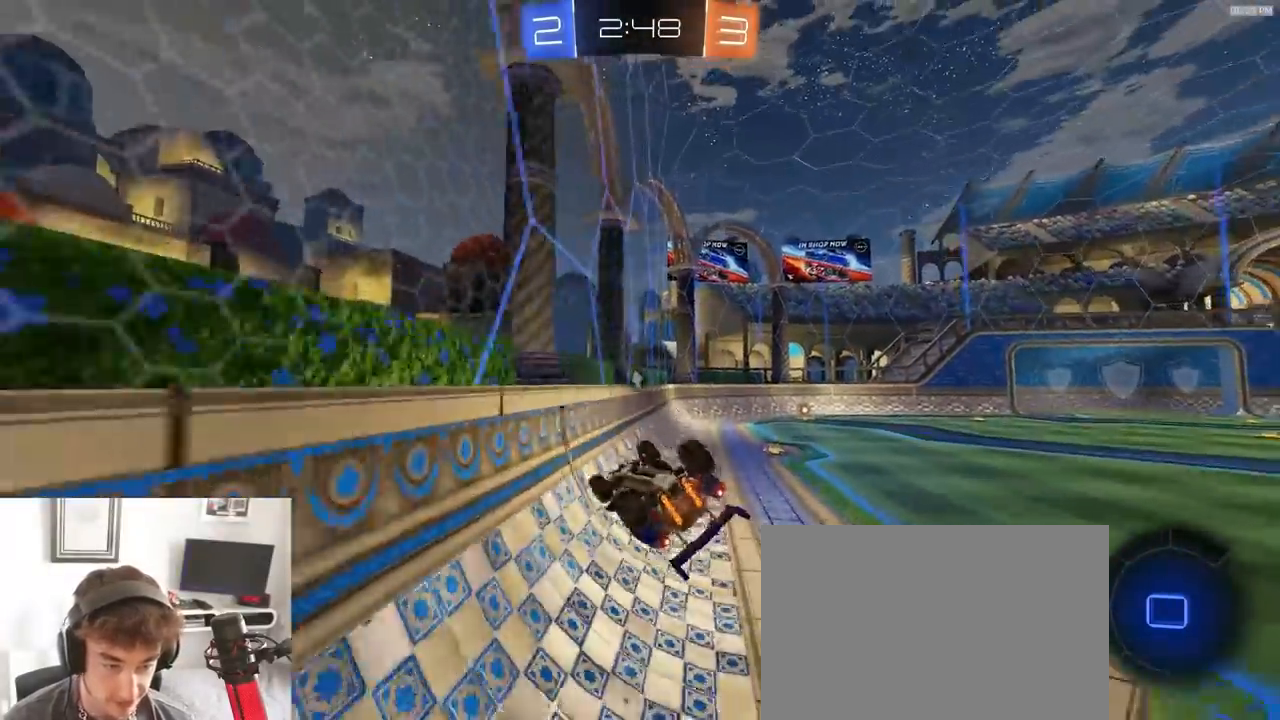
{"dt_ms": 500, "buttons": ["R2"], "left_stick": "down-right", "right_stick": "center", "events": [[33, "left_stick", "down-right"], [83, "R2", "up"], [433, "R2", "down"]]}
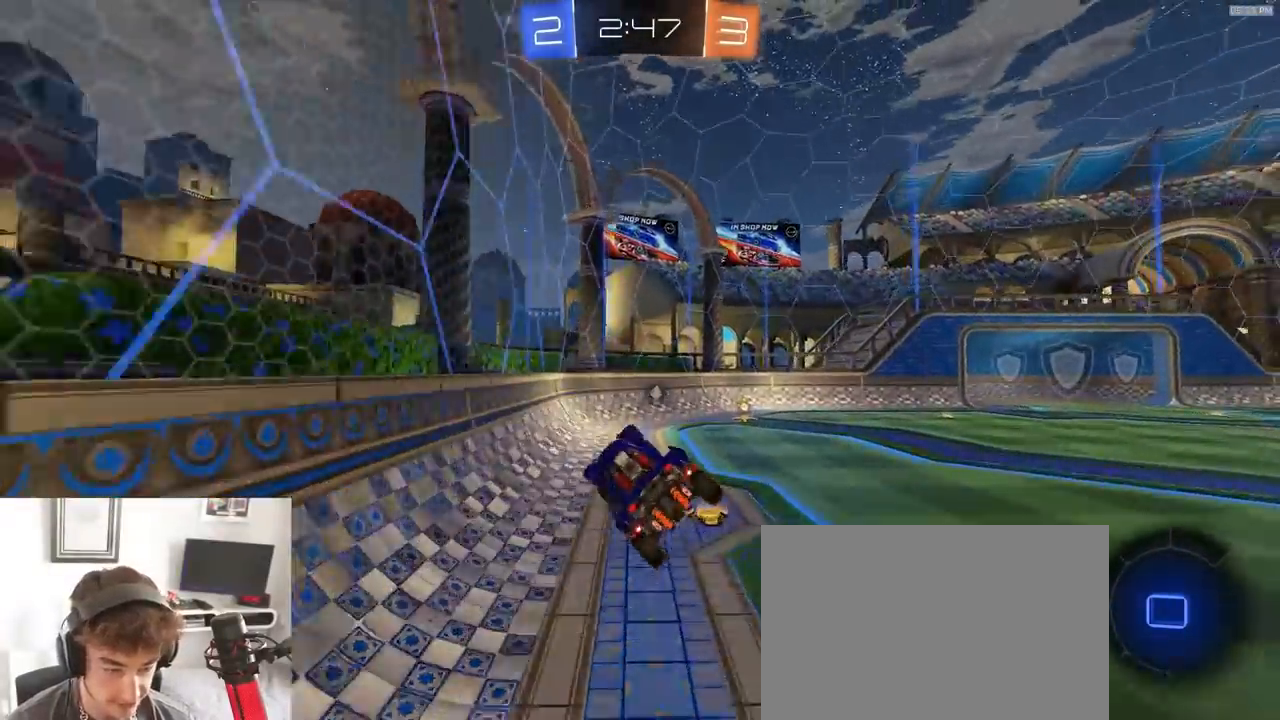
{"dt_ms": 1000, "buttons": ["R2"], "left_stick": "center", "right_stick": "center"}
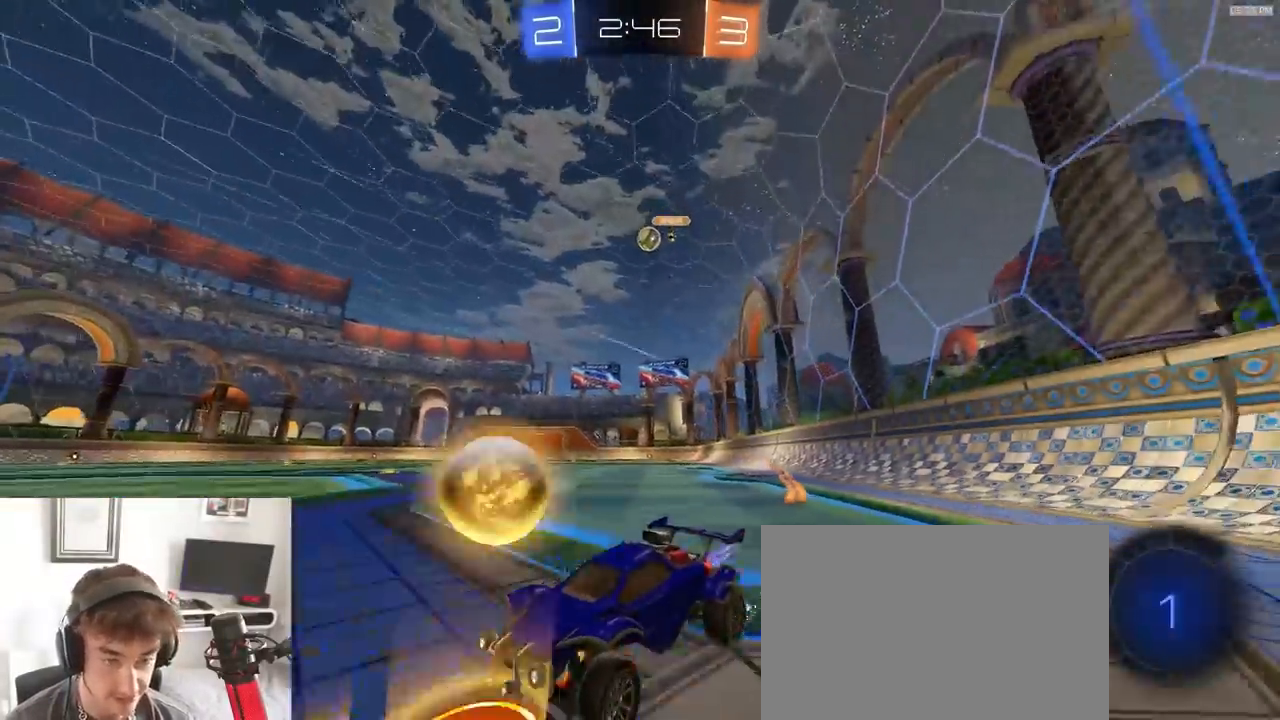
{"dt_ms": 500, "buttons": ["L2"], "left_stick": "right", "right_stick": "center", "events": [[33, "L2", "down"], [50, "left_stick", "right"], [150, "R2", "up"], [300, "L2", "up"], [433, "L2", "down"]]}
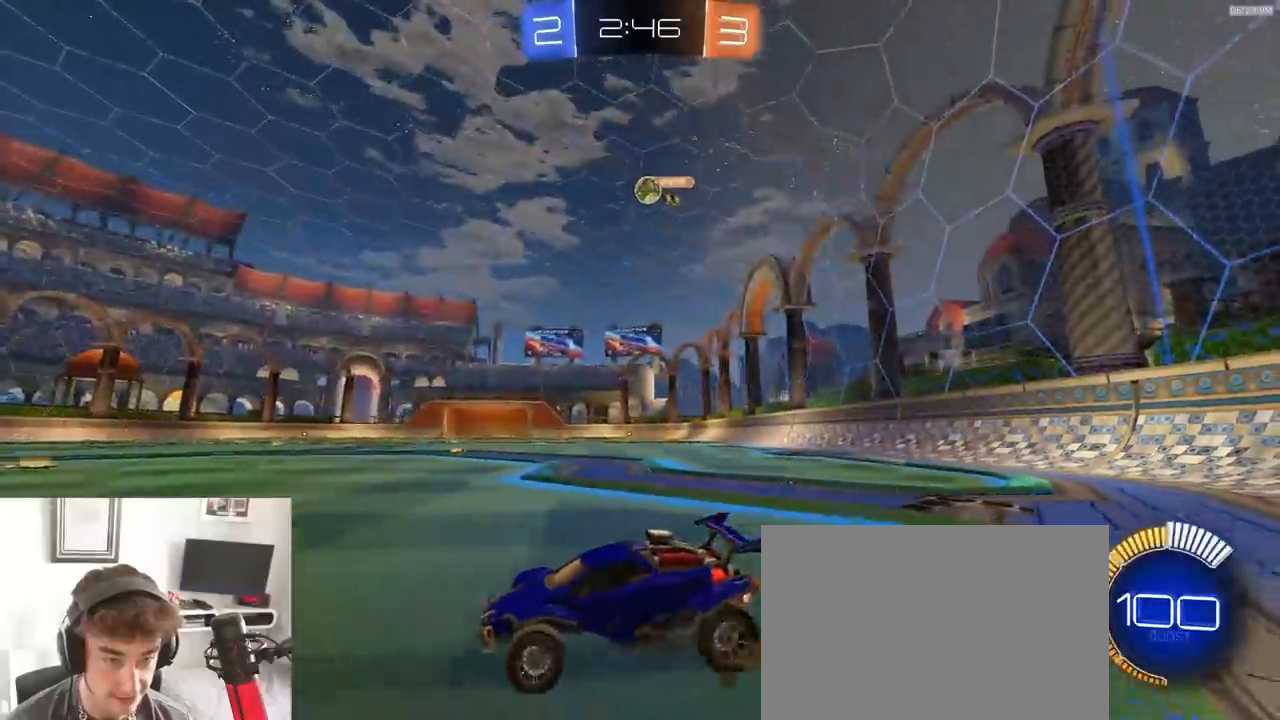
{"dt_ms": 500, "buttons": ["R2"], "left_stick": "left", "right_stick": "center"}
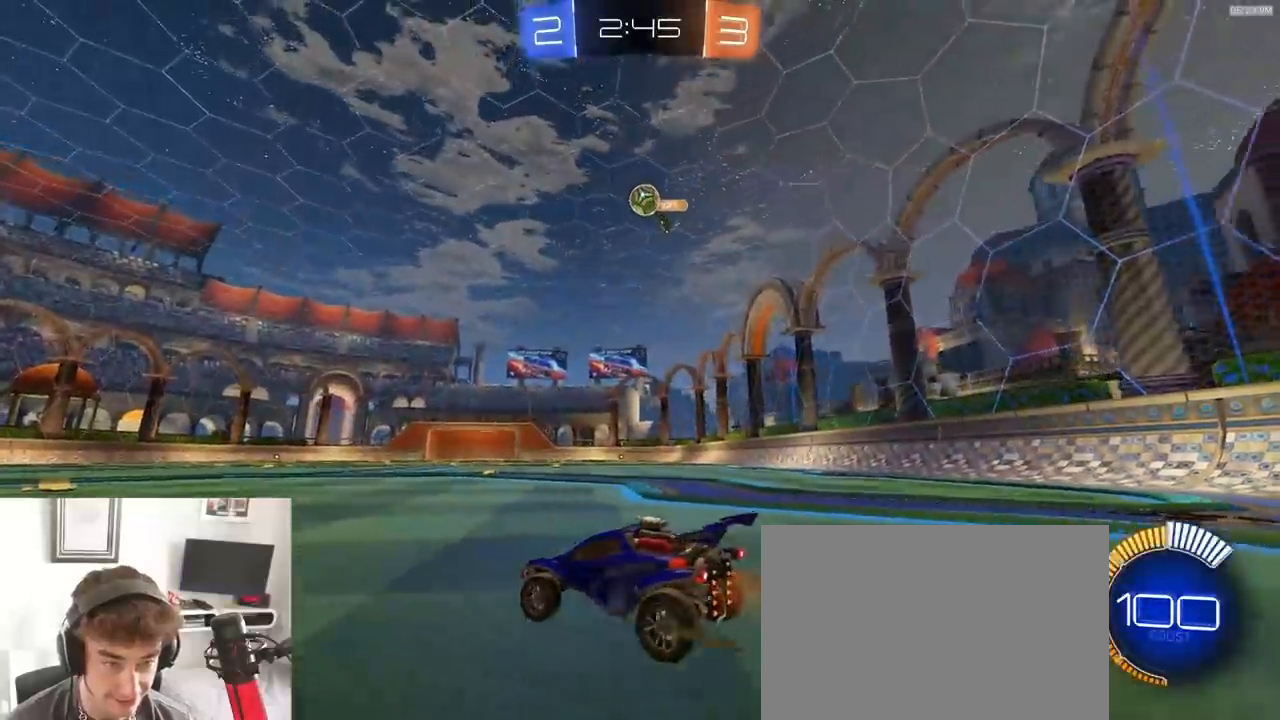
{"dt_ms": 500, "buttons": ["R2"], "left_stick": "left", "right_stick": "center", "events": [[67, "left_stick", "center"], [217, "R2", "up"], [283, "left_stick", "left"], [300, "R2", "down"]]}
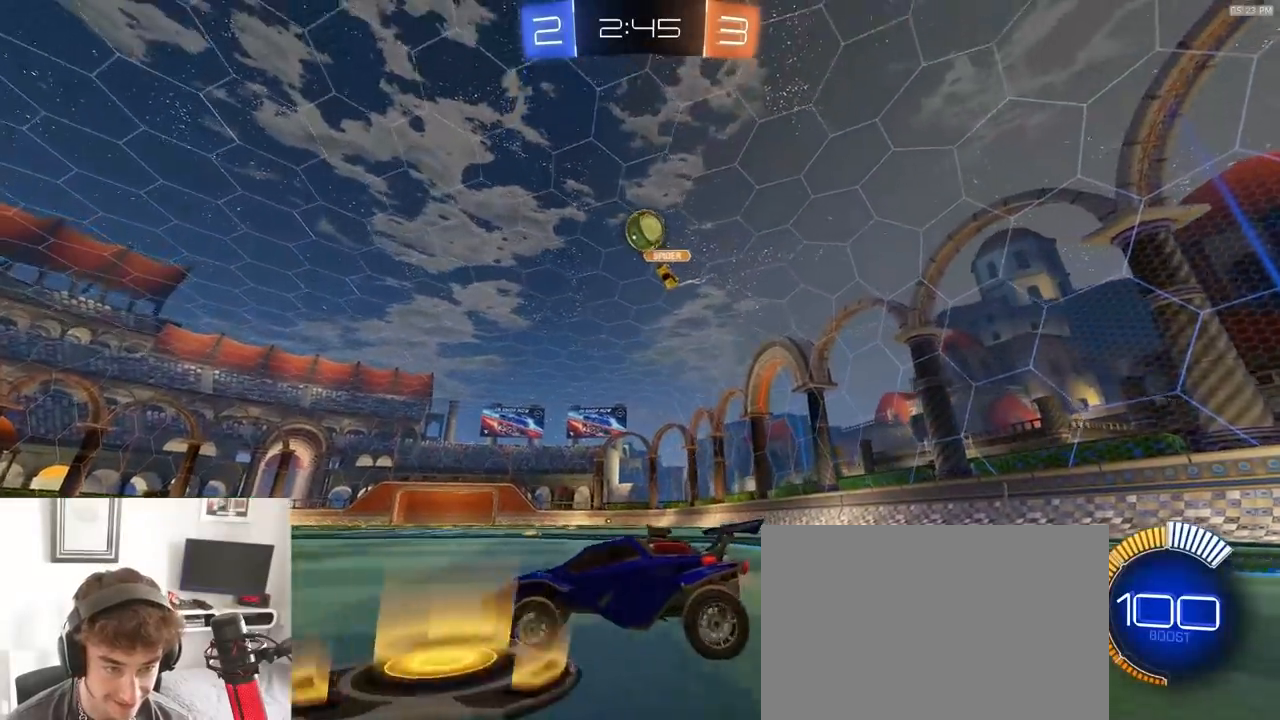
{"dt_ms": 1000, "buttons": ["CROSS", "L2", "R1", "R2"], "left_stick": "down", "right_stick": "center", "events": [[33, "R1", "down"], [300, "left_stick", "center"], [450, "R1", "up"], [500, "left_stick", "down-left"], [600, "left_stick", "center"], [667, "R2", "up"], [800, "L2", "down"], [817, "left_stick", "down"], [833, "CROSS", "down"], [917, "R2", "down"], [967, "R1", "down"]]}
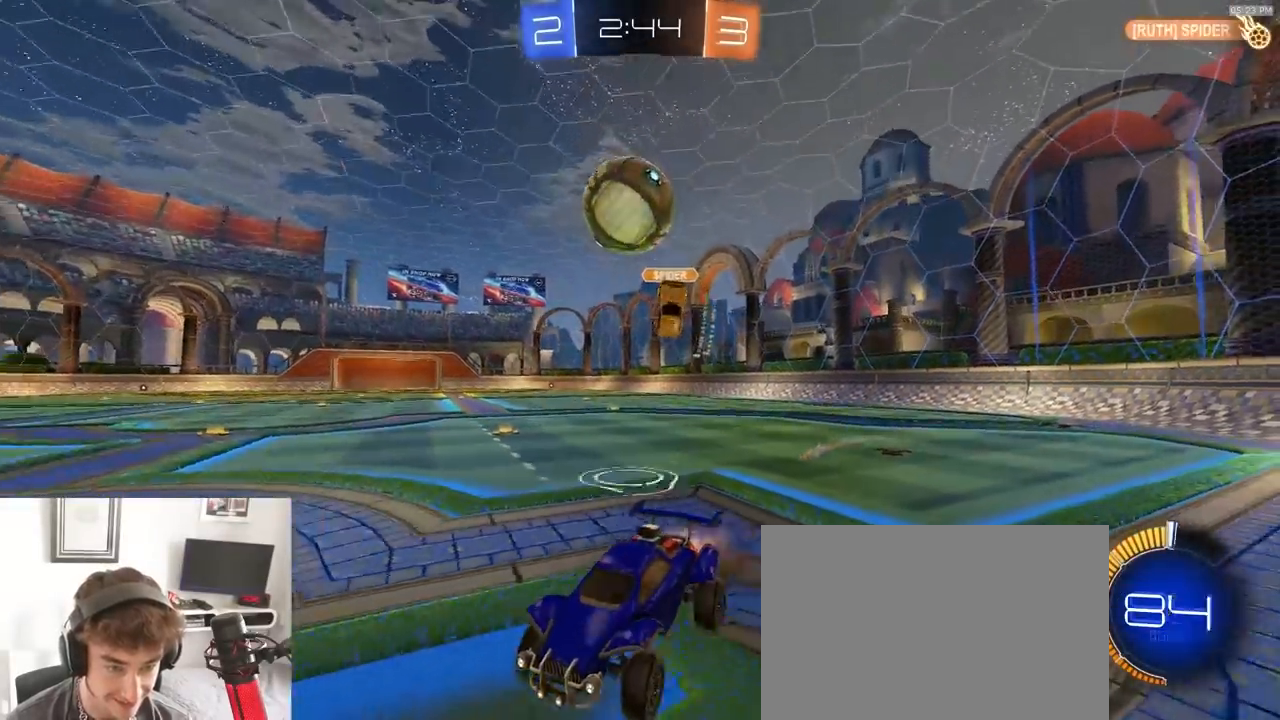
{"dt_ms": 500, "buttons": ["R1", "R2"], "left_stick": "up", "right_stick": "center"}
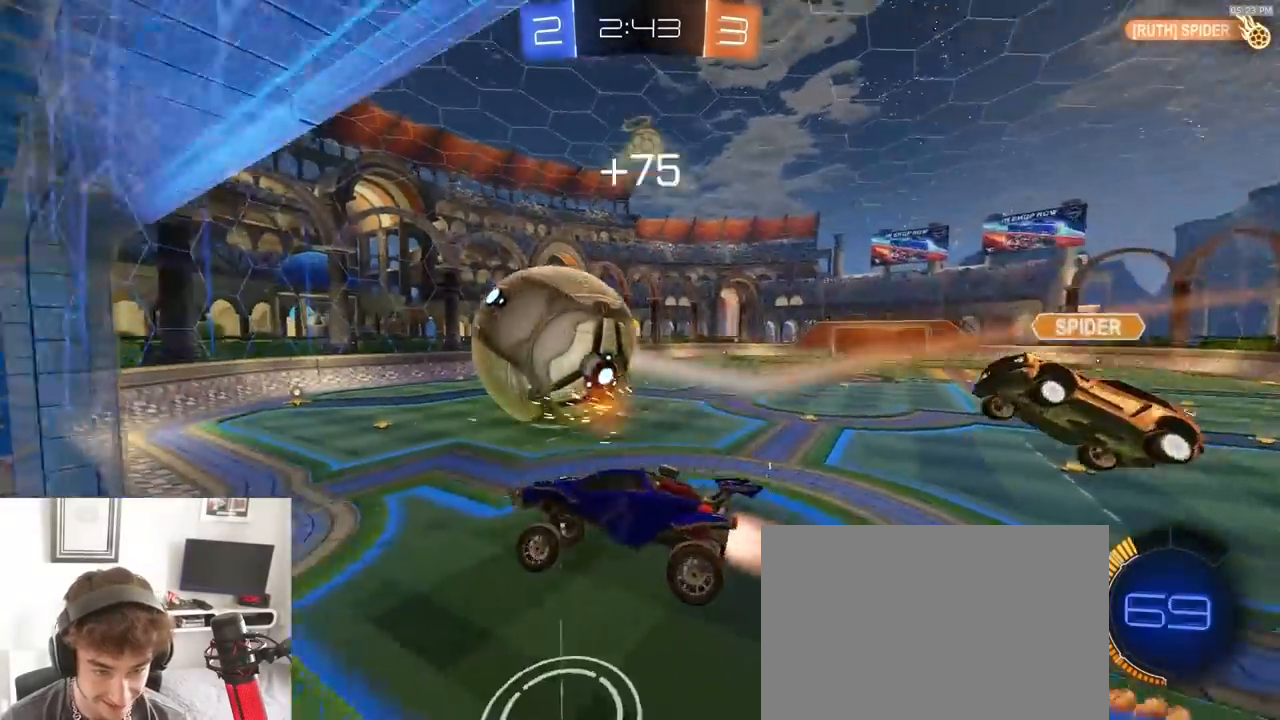
{"dt_ms": 1000, "buttons": ["R1", "R2"], "left_stick": "down-right", "right_stick": "center"}
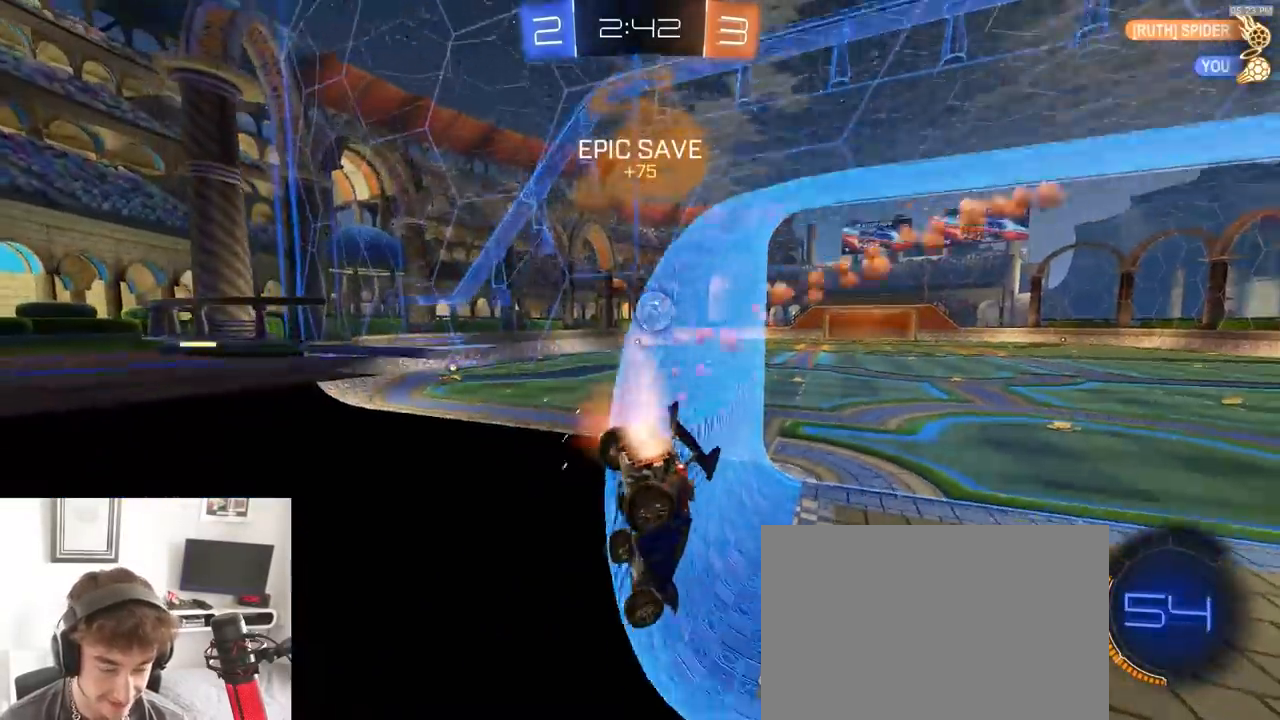
{"dt_ms": 500, "buttons": ["R1", "R2"], "left_stick": "center", "right_stick": "center", "events": [[83, "left_stick", "center"], [133, "left_stick", "left"], [450, "left_stick", "center"]]}
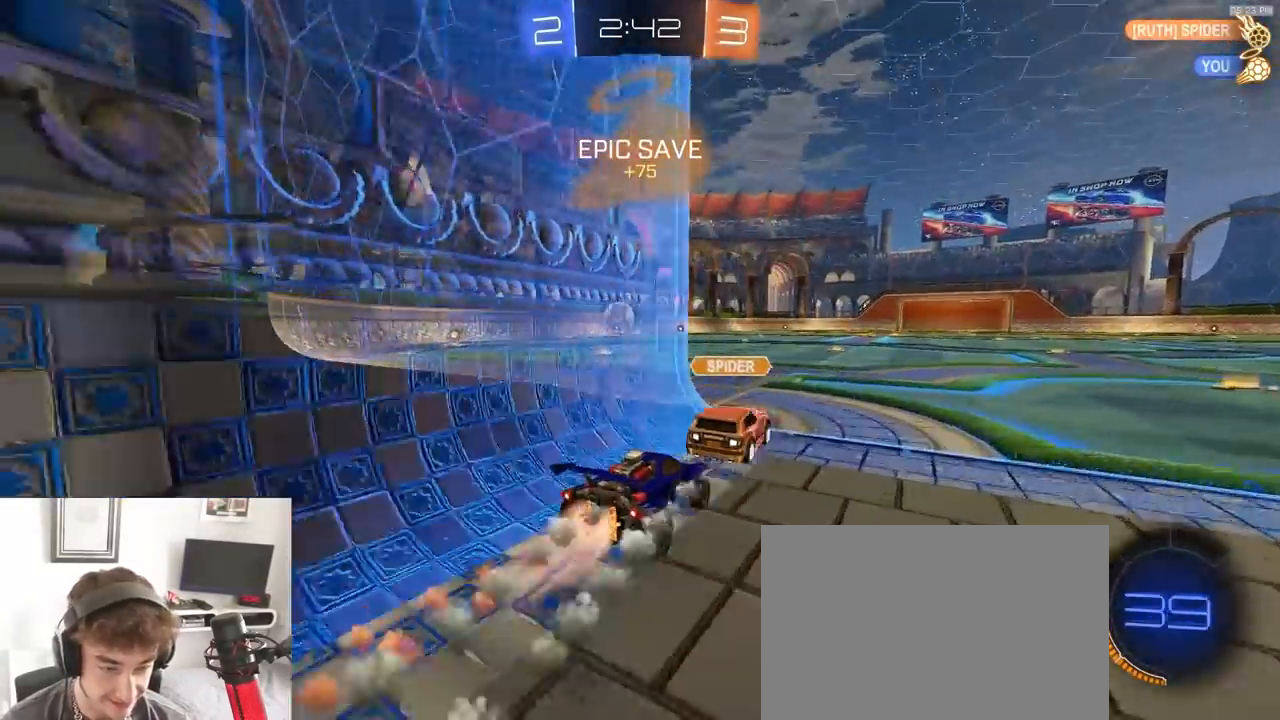
{"dt_ms": 500, "buttons": ["R1", "R2"], "left_stick": "left", "right_stick": "center", "events": [[50, "left_stick", "left"]]}
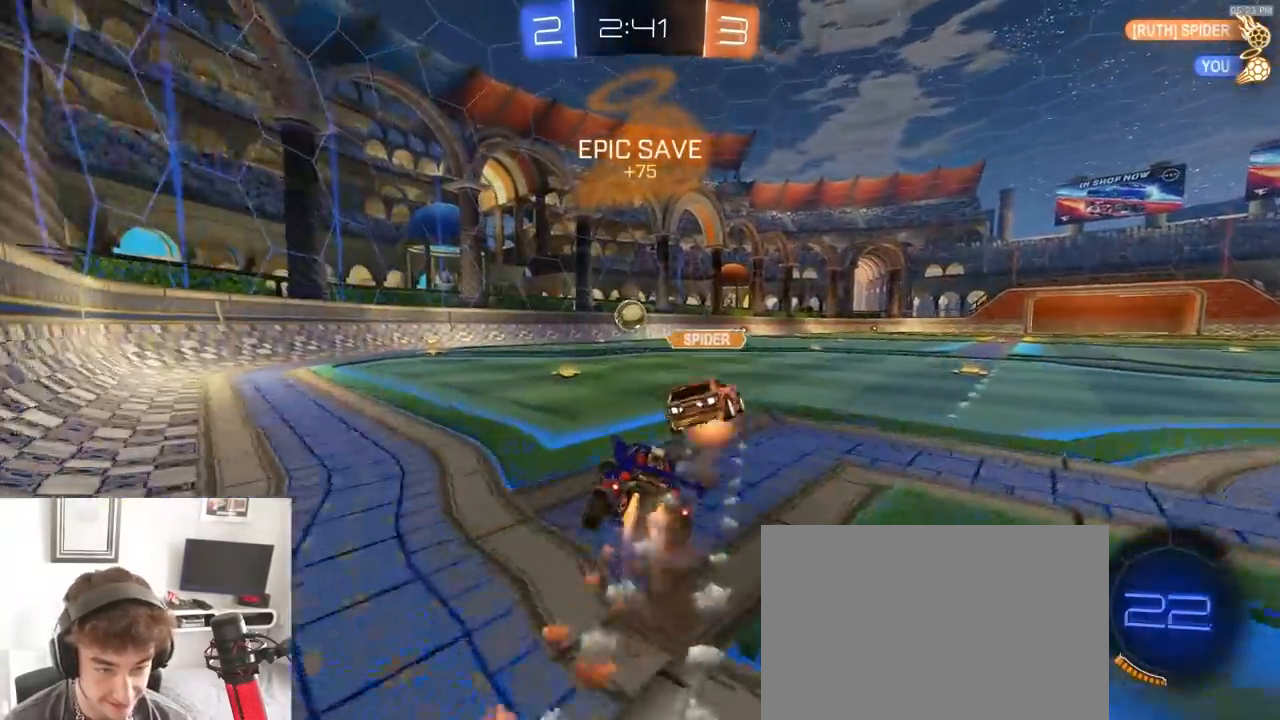
{"dt_ms": 500, "buttons": ["R1", "R2"], "left_stick": "down-right", "right_stick": "center", "events": [[150, "left_stick", "down-left"], [300, "left_stick", "down-right"], [350, "TRIANGLE", "down"], [467, "TRIANGLE", "up"]]}
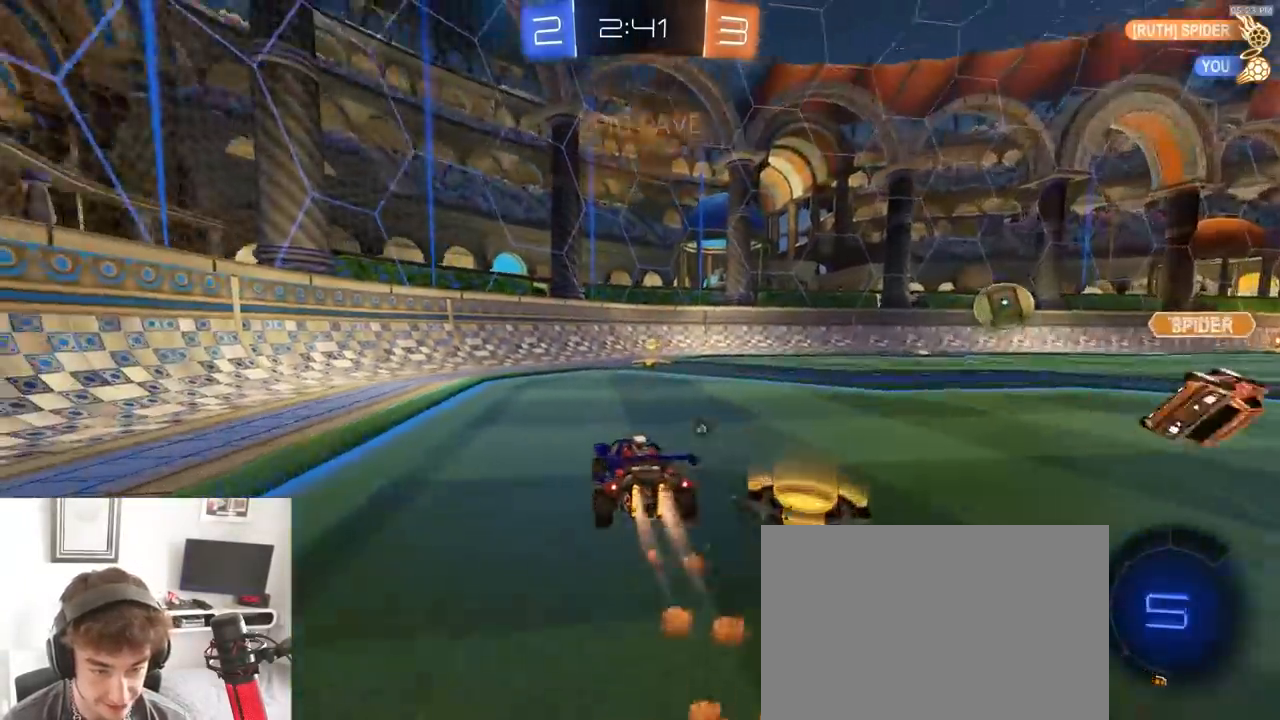
{"dt_ms": 500, "buttons": ["R1", "R2"], "left_stick": "right", "right_stick": "center", "events": [[250, "TRIANGLE", "down"], [350, "left_stick", "right"], [383, "TRIANGLE", "up"], [433, "L1", "down"], [483, "L1", "up"]]}
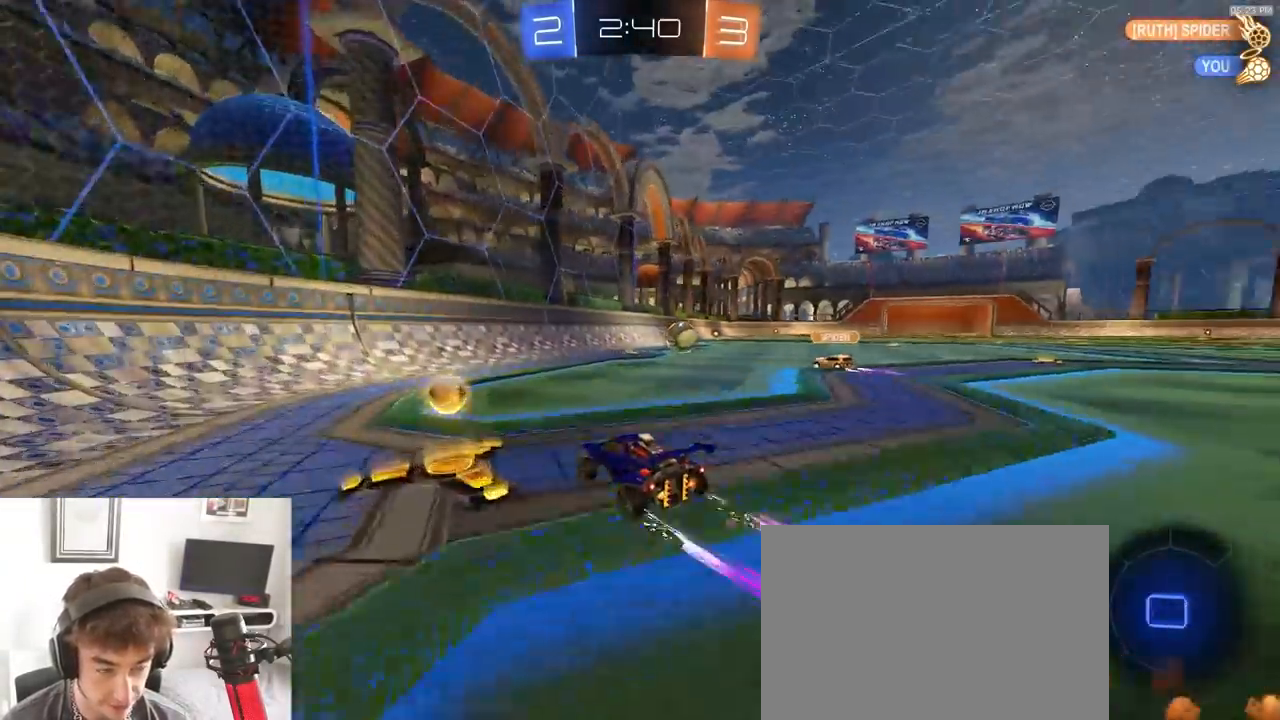
{"dt_ms": 500, "buttons": ["R2"], "left_stick": "right", "right_stick": "center", "events": [[167, "left_stick", "center"], [250, "R1", "up"], [333, "left_stick", "right"]]}
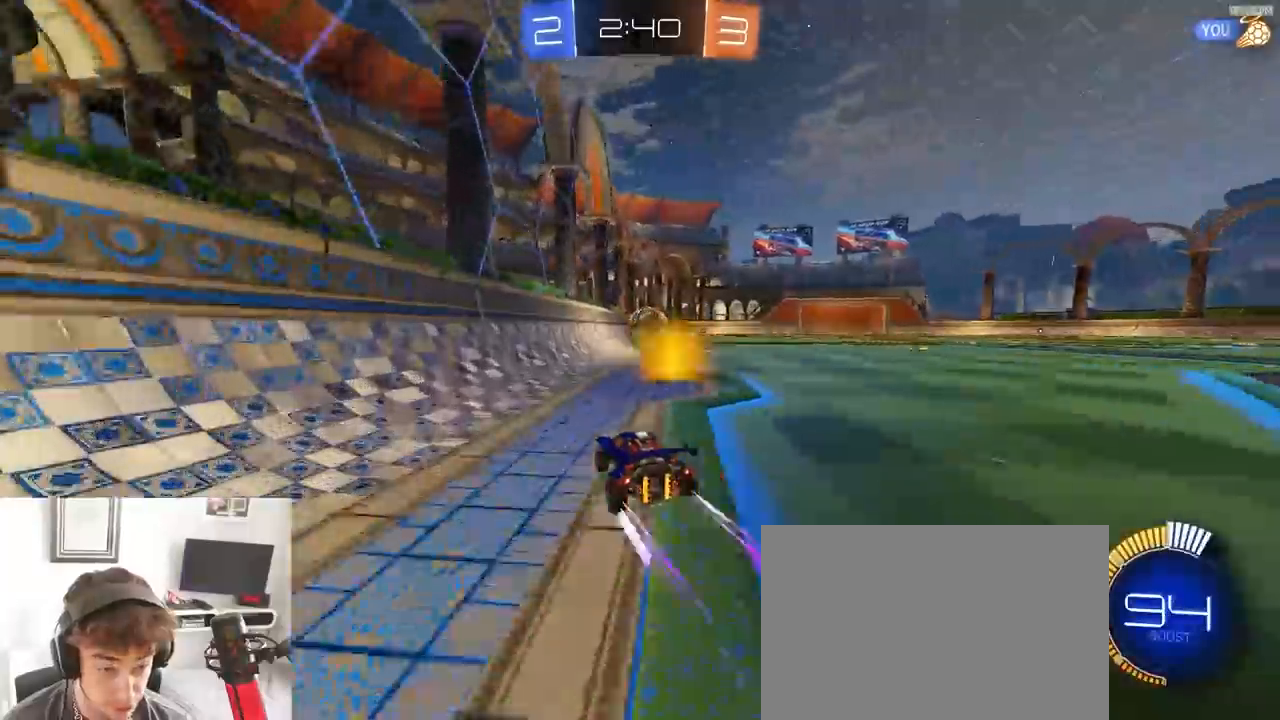
{"dt_ms": 500, "buttons": ["R2"], "left_stick": "center", "right_stick": "center", "events": [[233, "R1", "down"], [233, "left_stick", "center"], [433, "R1", "up"]]}
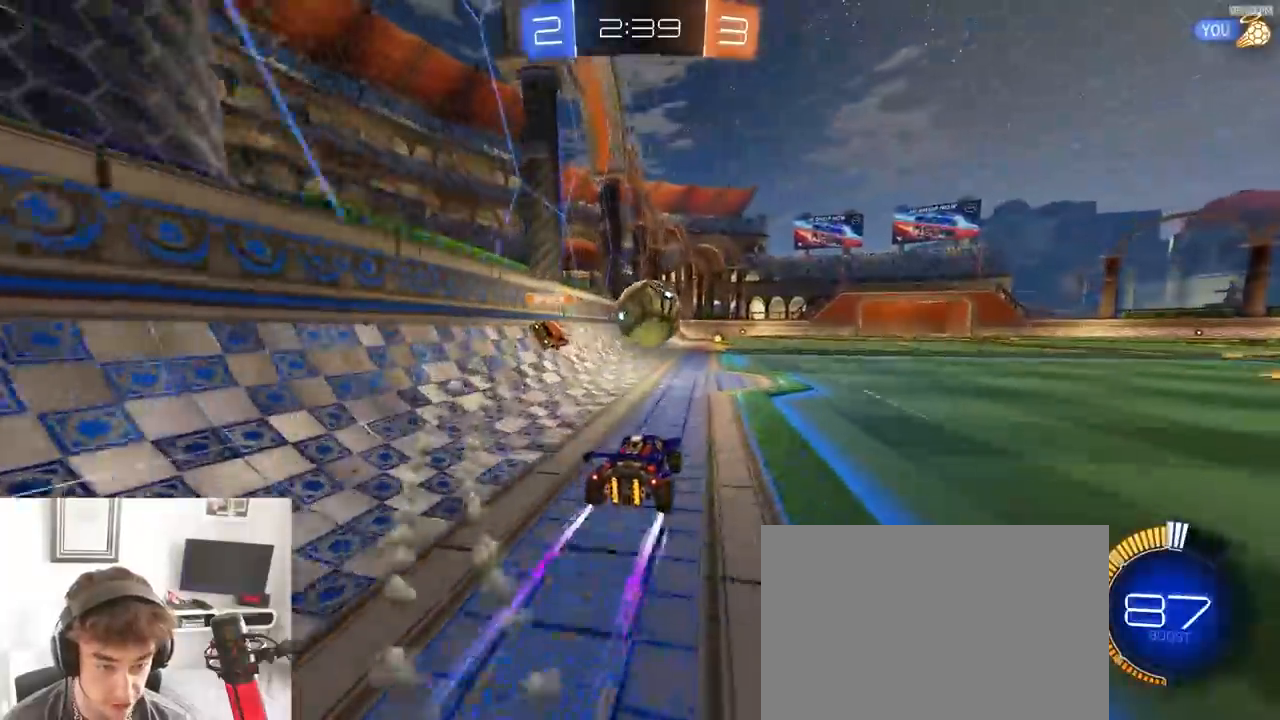
{"dt_ms": 500, "buttons": ["R2"], "left_stick": "center", "right_stick": "center", "events": [[200, "left_stick", "right"], [283, "R1", "down"], [283, "TRIANGLE", "down"], [300, "left_stick", "center"], [383, "R1", "up"], [383, "TRIANGLE", "up"]]}
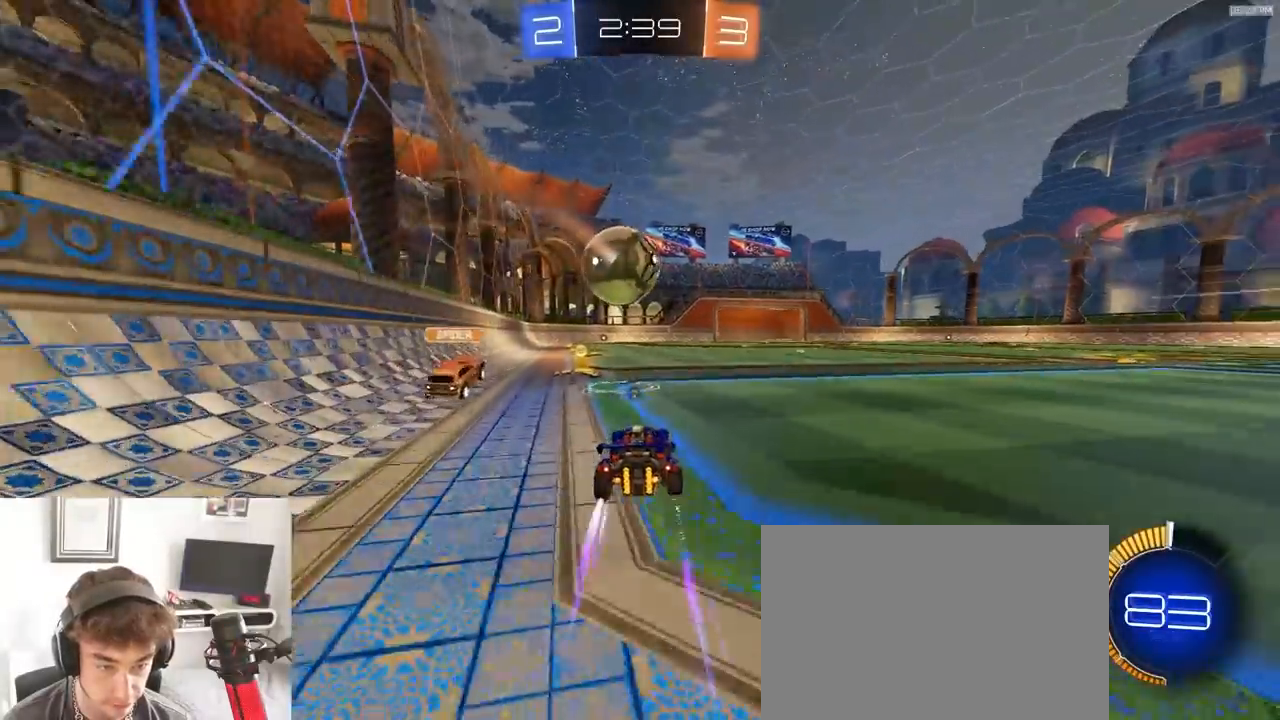
{"dt_ms": 500, "buttons": ["R2"], "left_stick": "right", "right_stick": "center", "events": [[333, "left_stick", "right"], [350, "TRIANGLE", "down"], [450, "TRIANGLE", "up"]]}
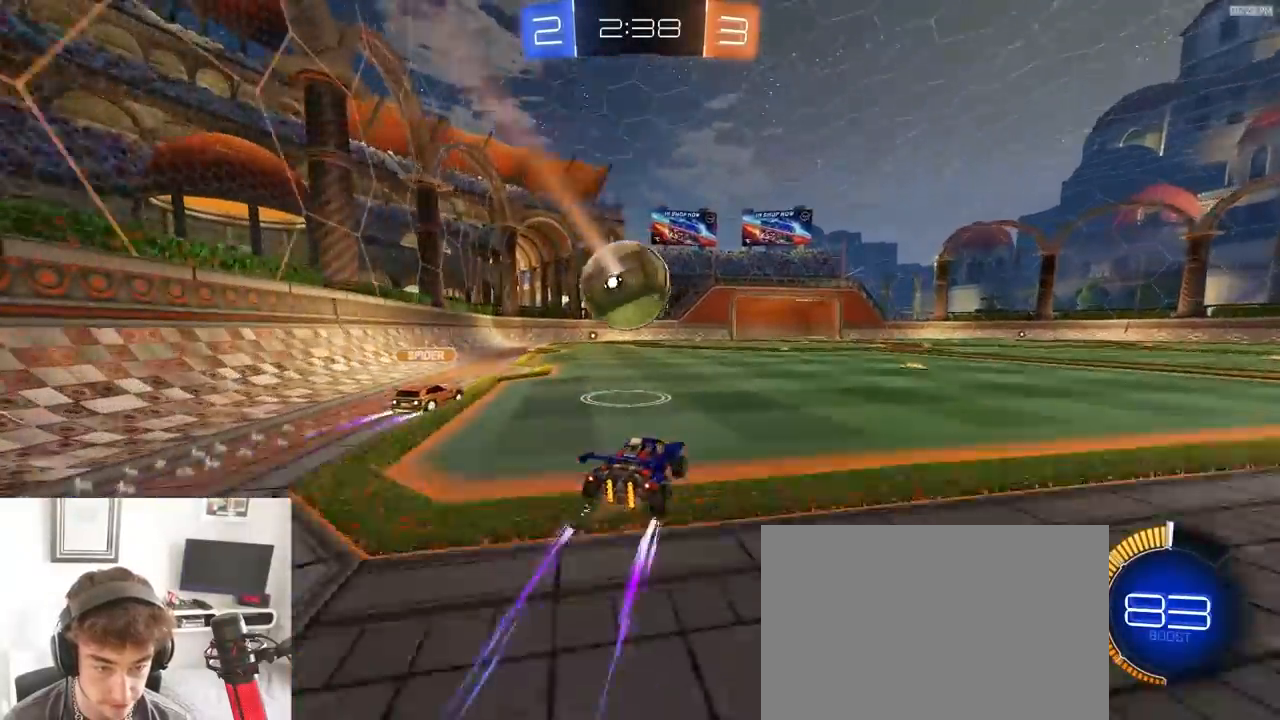
{"dt_ms": 500, "buttons": ["R2"], "left_stick": "center", "right_stick": "center", "events": [[150, "left_stick", "center"], [183, "R1", "down"], [333, "R1", "up"]]}
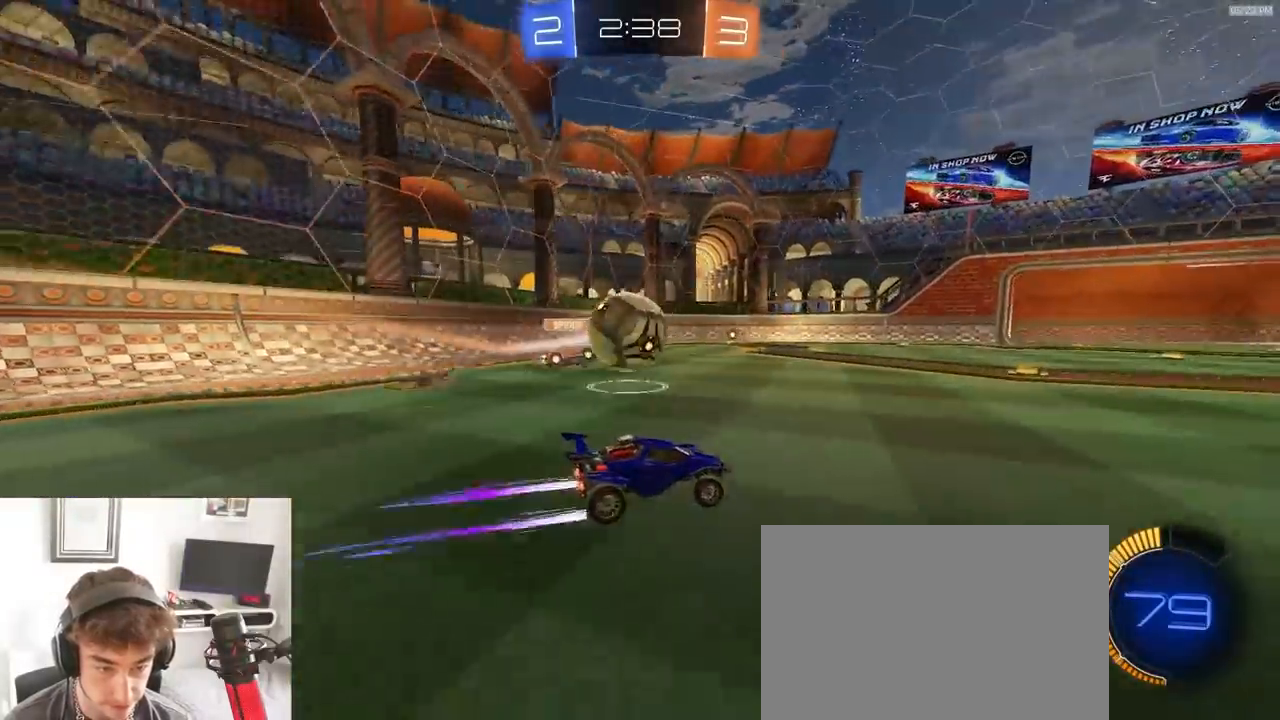
{"dt_ms": 1000, "buttons": ["L1", "R1", "R2"], "left_stick": "left", "right_stick": "center", "events": [[150, "left_stick", "right"], [300, "left_stick", "left"], [400, "TRIANGLE", "down"], [400, "left_stick", "center"], [483, "R1", "down"], [500, "TRIANGLE", "up"], [500, "left_stick", "left"], [617, "left_stick", "center"], [650, "R1", "up"], [783, "R1", "down"], [800, "left_stick", "left"], [900, "L1", "down"]]}
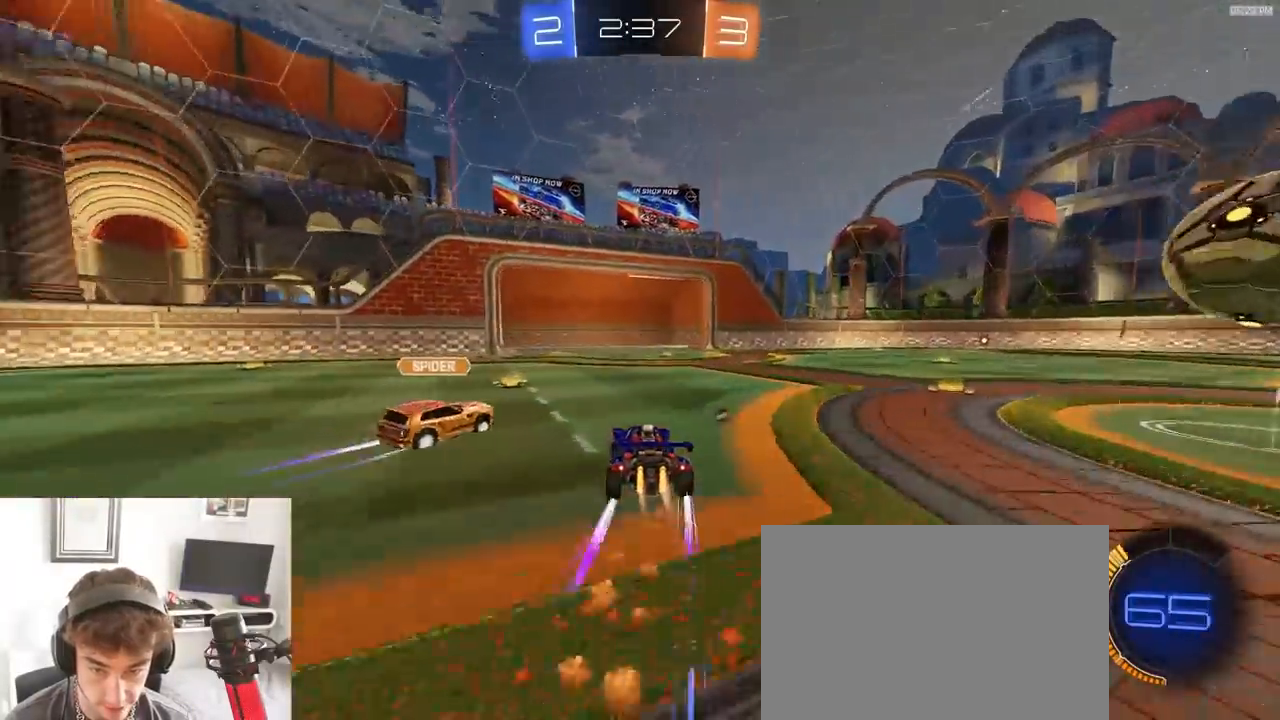
{"dt_ms": 500, "buttons": ["R1", "R2"], "left_stick": "right", "right_stick": "center", "events": [[17, "L1", "up"], [117, "left_stick", "right"], [450, "L1", "down"], [500, "L1", "up"]]}
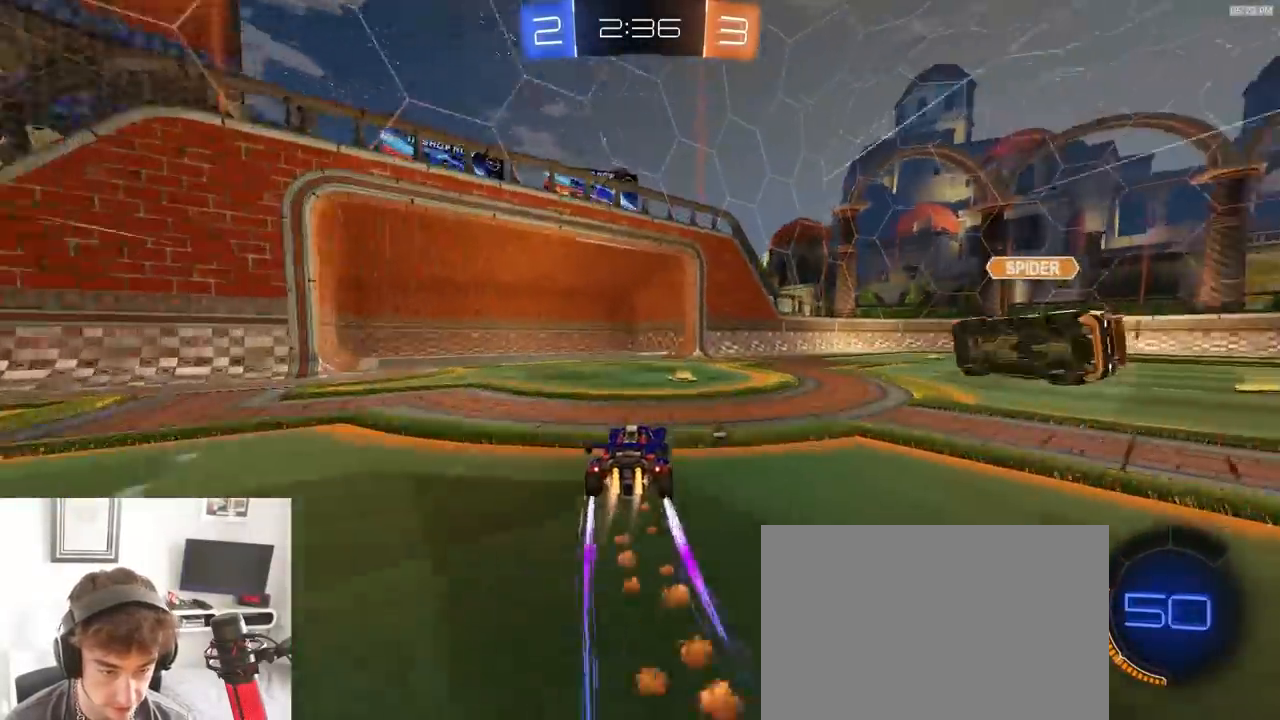
{"dt_ms": 500, "buttons": ["R2"], "left_stick": "right", "right_stick": "center", "events": [[150, "TRIANGLE", "down"], [233, "R1", "up"], [250, "TRIANGLE", "up"], [333, "left_stick", "center"], [383, "R1", "down"], [383, "TRIANGLE", "down"], [433, "left_stick", "right"], [483, "R1", "up"], [500, "TRIANGLE", "up"]]}
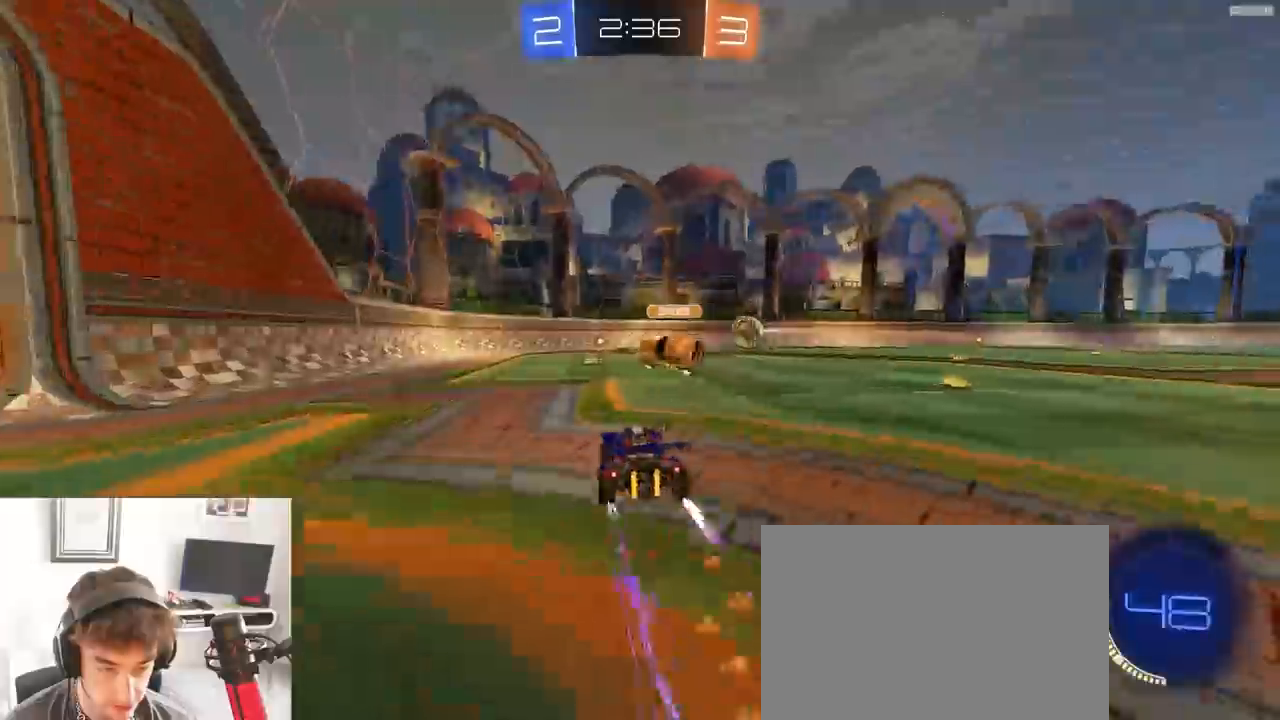
{"dt_ms": 500, "buttons": ["R1", "R2"], "left_stick": "right", "right_stick": "center", "events": [[83, "left_stick", "center"], [183, "left_stick", "left"], [317, "left_stick", "center"], [450, "left_stick", "right"], [467, "R1", "down"]]}
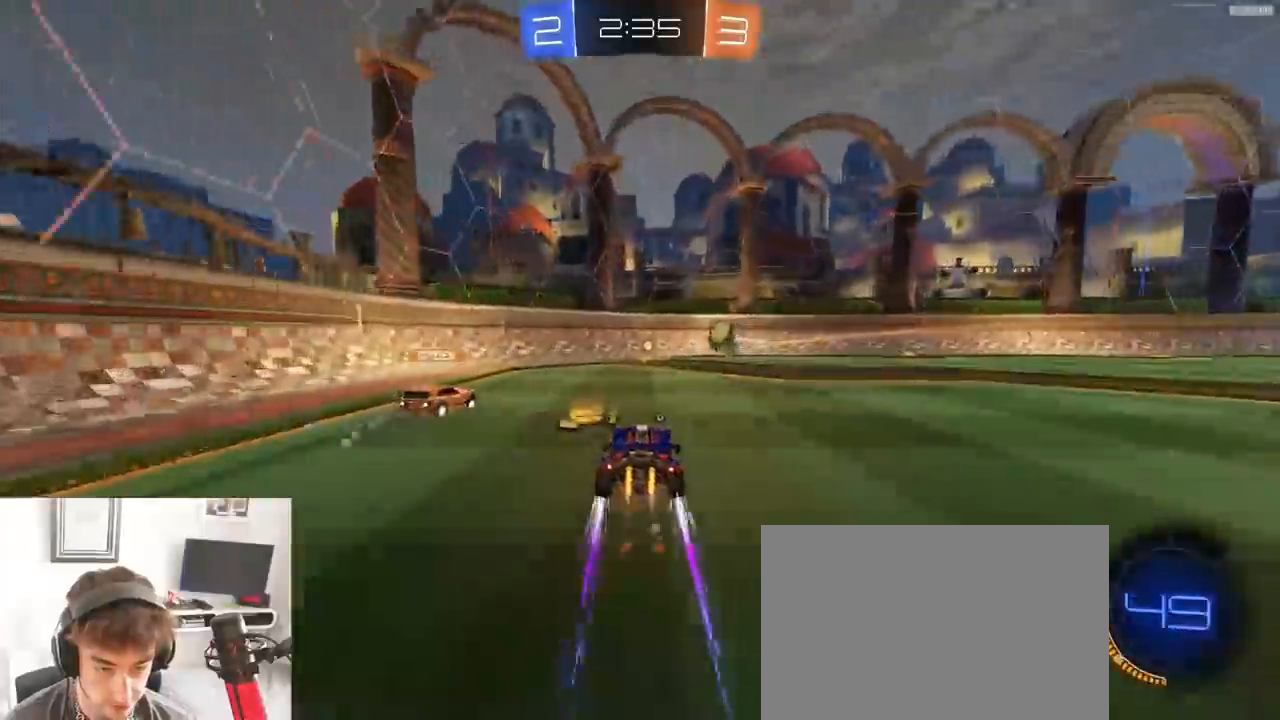
{"dt_ms": 500, "buttons": ["R1", "R2"], "left_stick": "right", "right_stick": "center", "events": [[67, "R1", "up"], [83, "L1", "down"], [83, "left_stick", "left"], [150, "R1", "down"], [183, "L1", "up"], [233, "left_stick", "center"], [283, "left_stick", "right"], [400, "left_stick", "center"], [450, "left_stick", "right"]]}
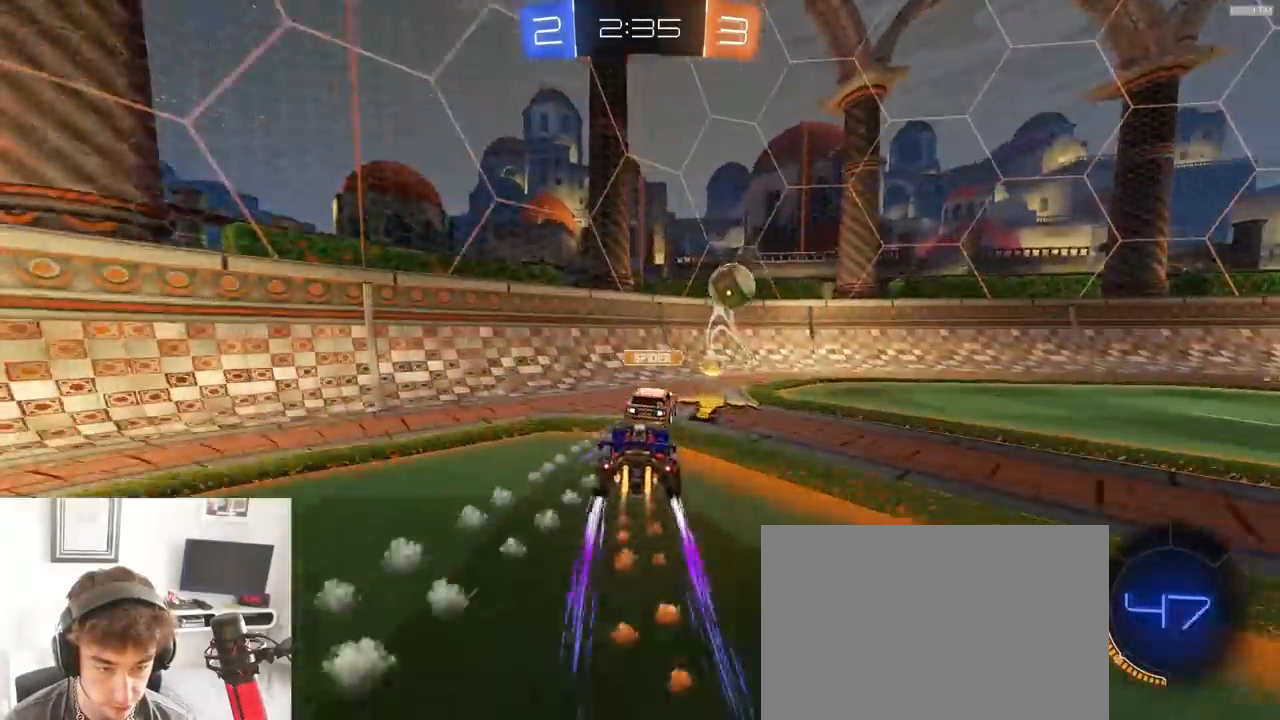
{"dt_ms": 500, "buttons": ["R1", "R2"], "left_stick": "left", "right_stick": "center", "events": [[33, "left_stick", "center"], [200, "left_stick", "left"]]}
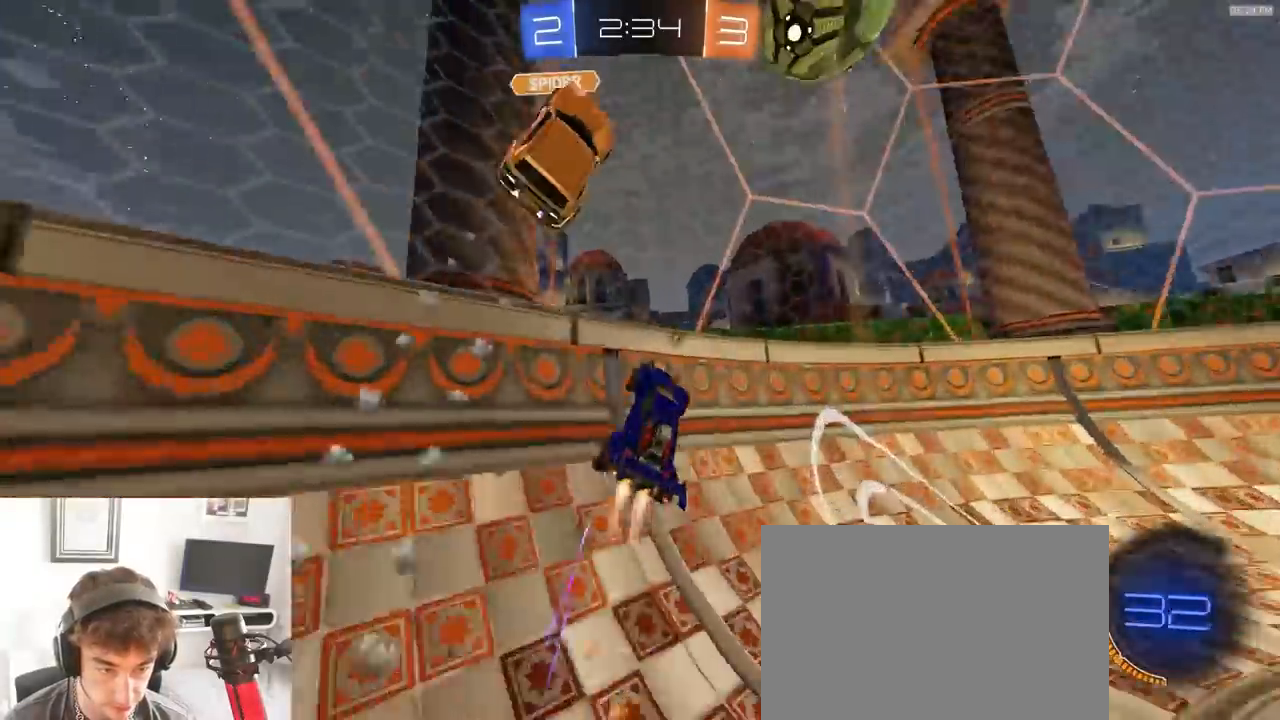
{"dt_ms": 500, "buttons": ["R1", "R2"], "left_stick": "right", "right_stick": "center", "events": [[183, "left_stick", "center"], [283, "left_stick", "right"], [350, "L1", "down"], [450, "L1", "up"]]}
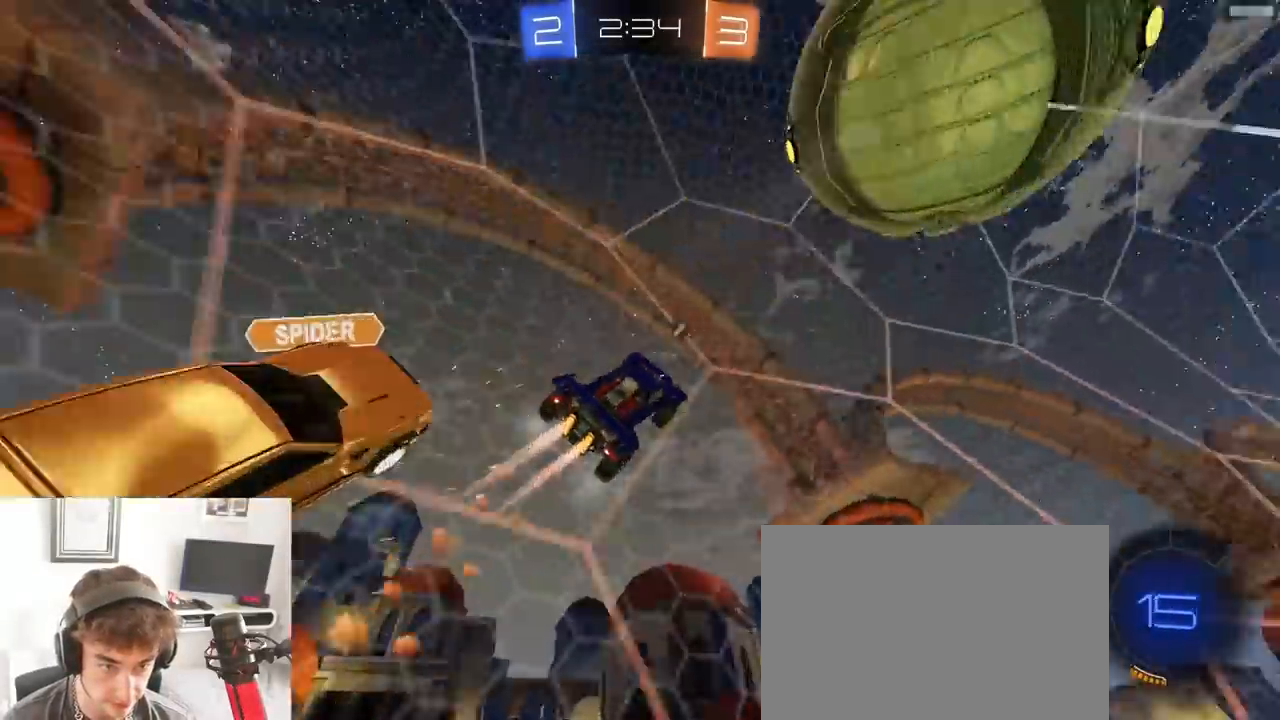
{"dt_ms": 500, "buttons": ["R1", "R2"], "left_stick": "right", "right_stick": "center", "events": [[33, "TRIANGLE", "down"], [183, "TRIANGLE", "up"]]}
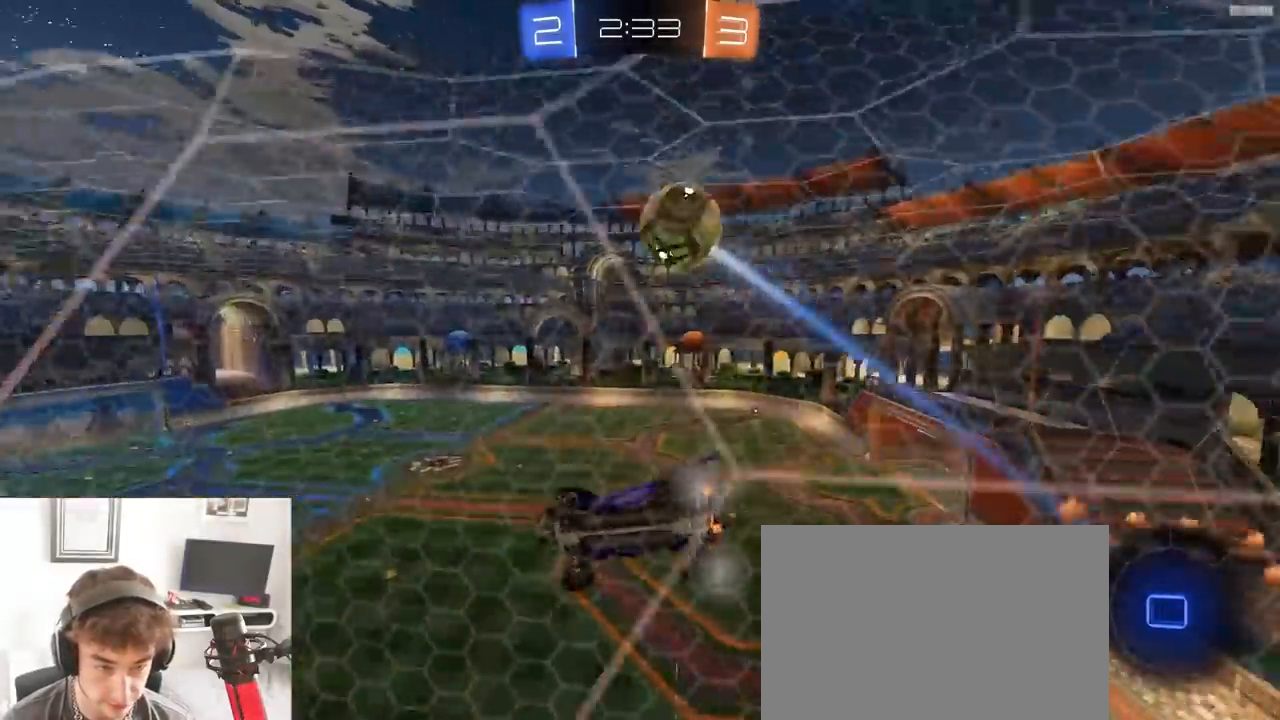
{"dt_ms": 500, "buttons": ["R2"], "left_stick": "center", "right_stick": "center", "events": [[17, "left_stick", "center"], [83, "left_stick", "down-right"], [167, "TRIANGLE", "down"], [200, "left_stick", "center"], [283, "TRIANGLE", "up"], [400, "R1", "up"]]}